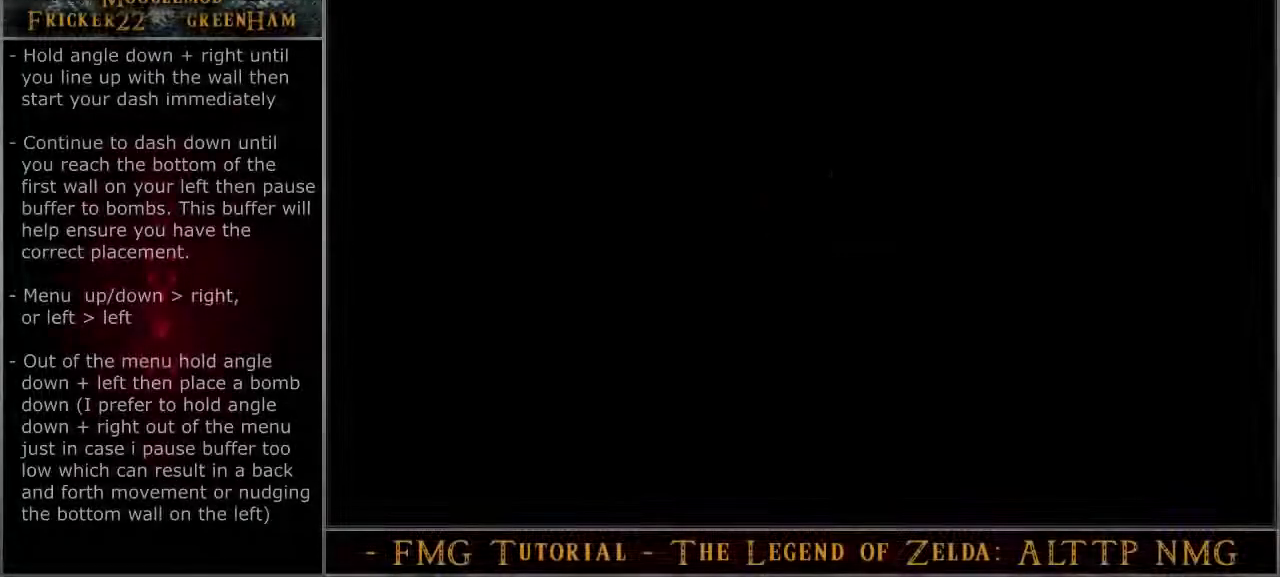
Gameplay with a controller (Nintendo layout); each line is a JSON object with the inputs held at the frame after it. "events" lists button and stick changes between this image and that frame as [ms after this image, input, new state], when the widget could be followed in between. Not read: L3 R3.
{"buttons": ["DPAD_DOWN", "DPAD_RIGHT"], "events": []}
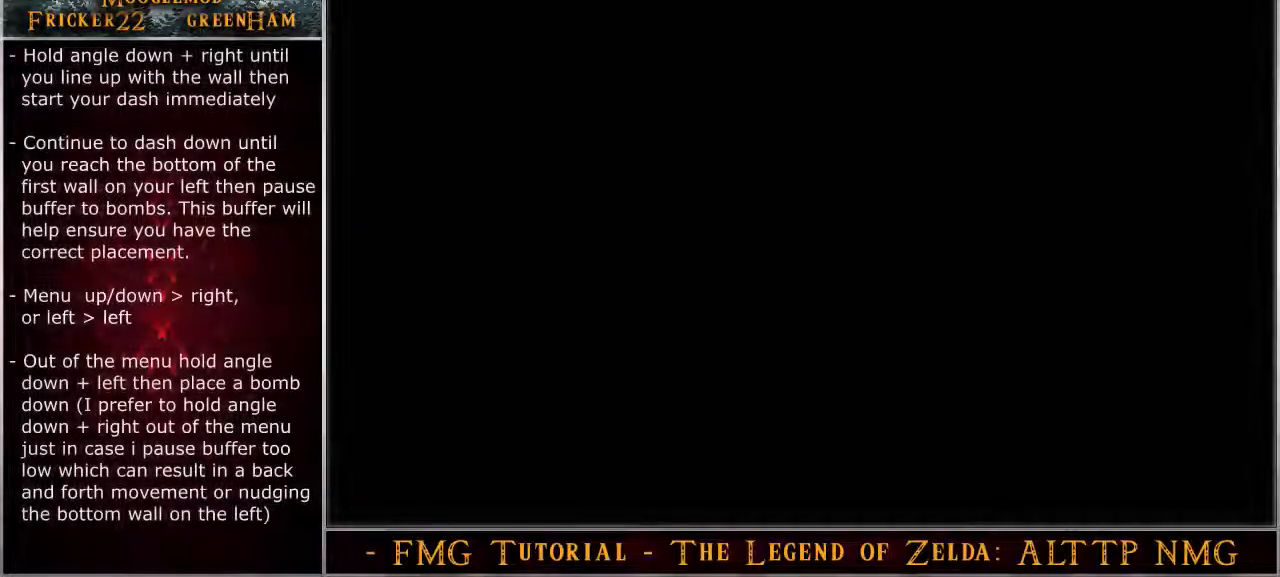
{"buttons": ["DPAD_DOWN", "DPAD_RIGHT"], "events": []}
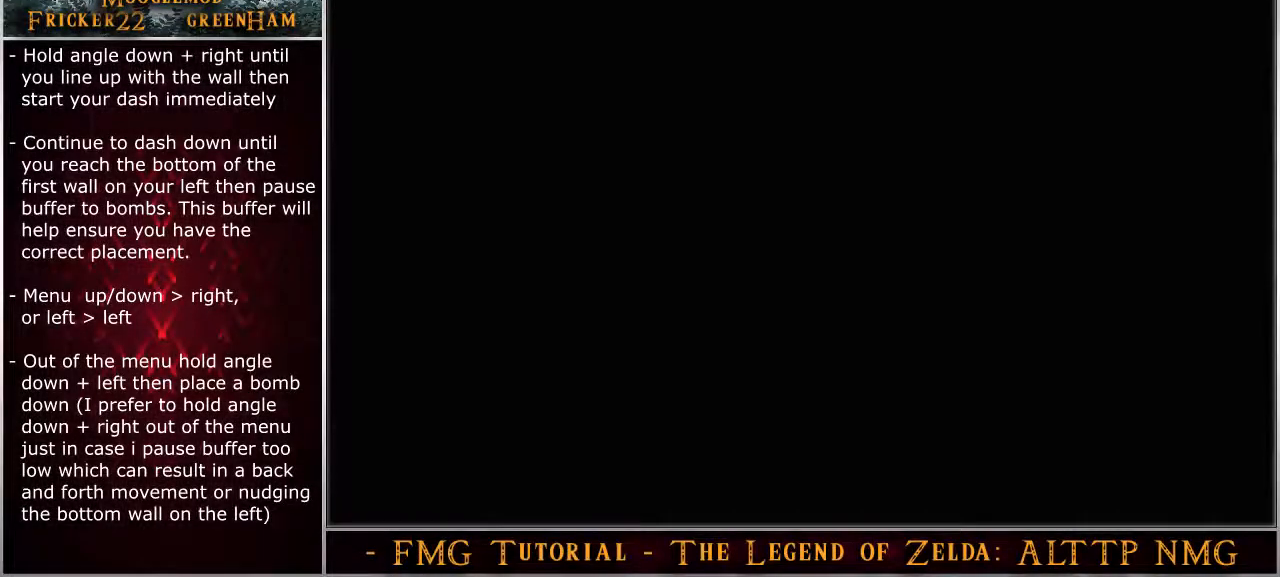
{"buttons": ["DPAD_DOWN", "DPAD_RIGHT"], "events": []}
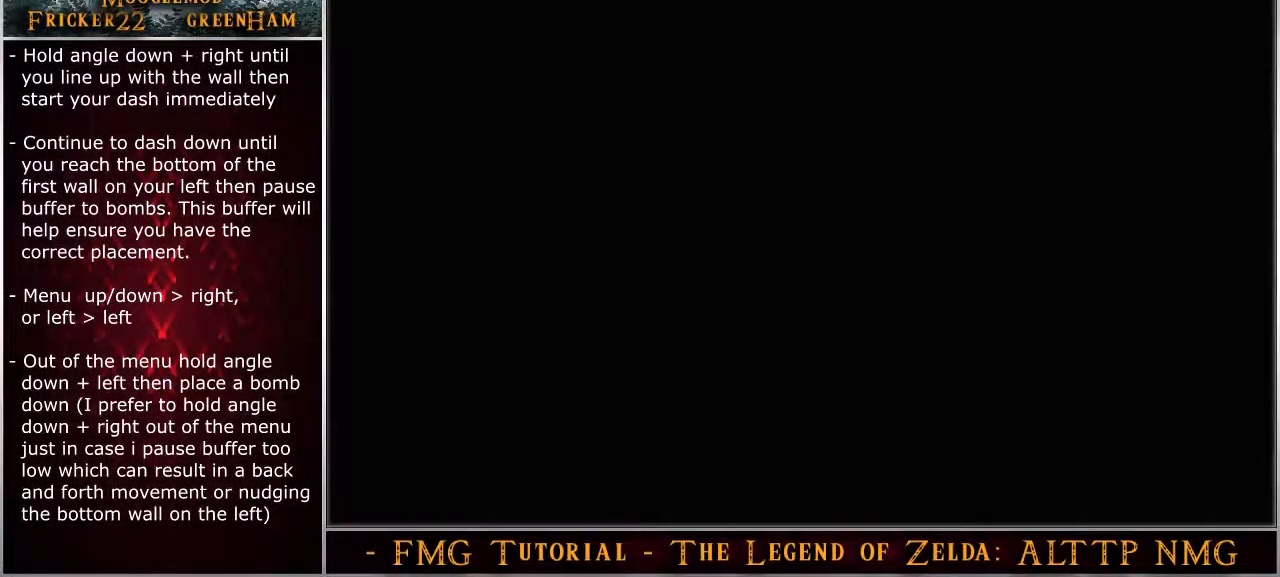
{"buttons": ["DPAD_DOWN", "DPAD_RIGHT"], "events": []}
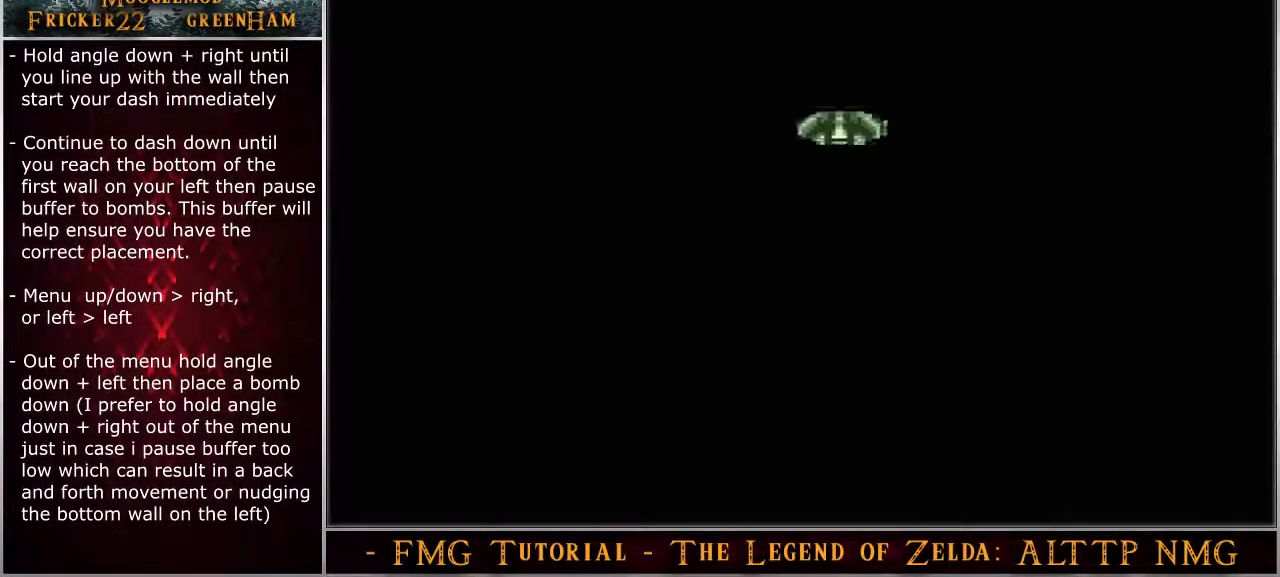
{"buttons": ["DPAD_DOWN", "DPAD_RIGHT"], "events": []}
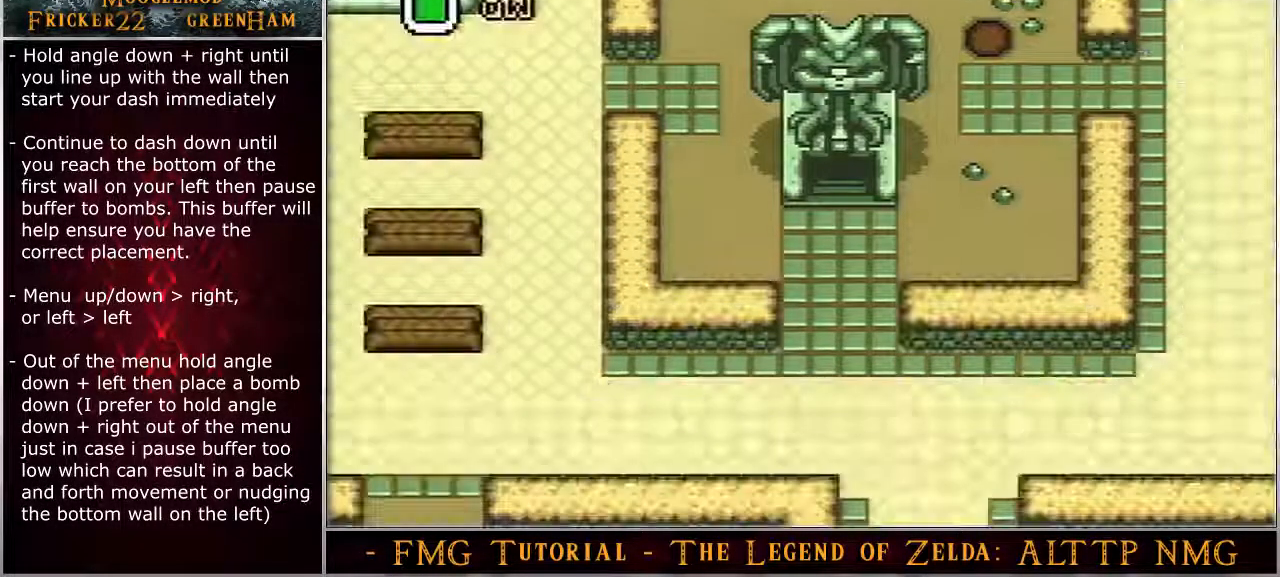
{"buttons": ["DPAD_DOWN", "DPAD_RIGHT"], "events": []}
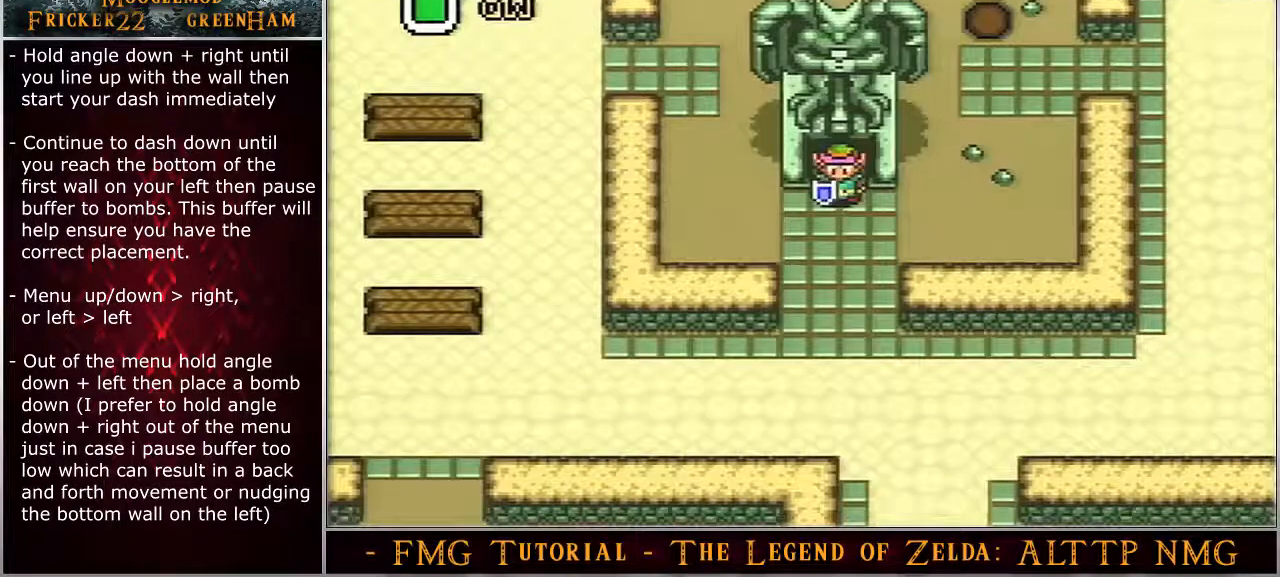
{"buttons": ["DPAD_DOWN", "DPAD_RIGHT"], "events": []}
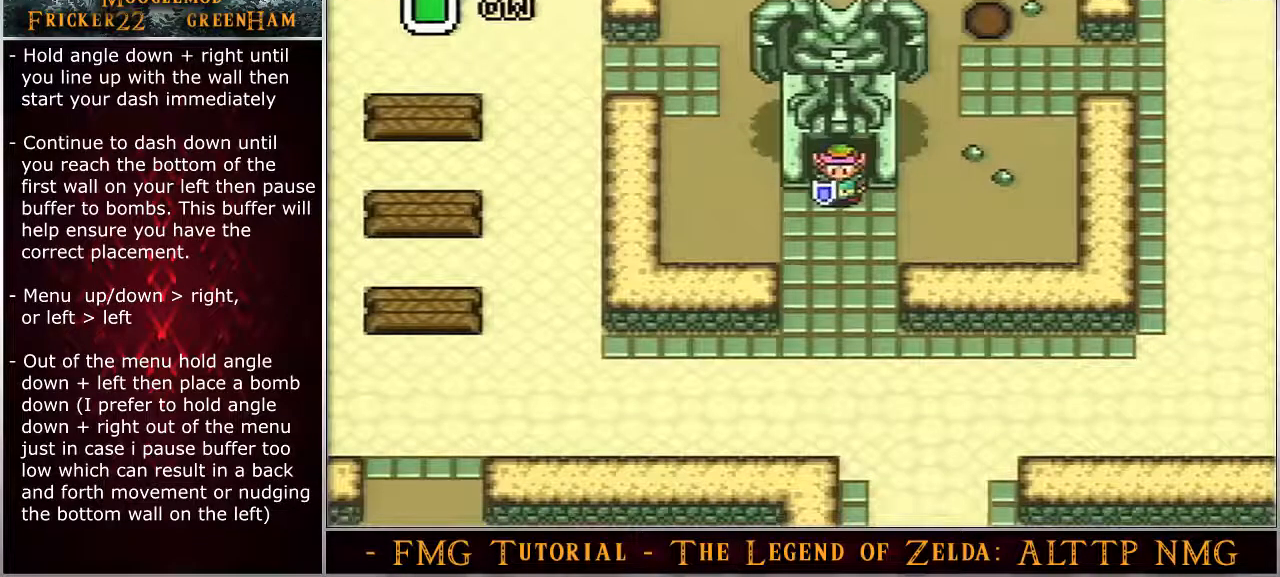
{"buttons": ["DPAD_DOWN", "DPAD_RIGHT"], "events": []}
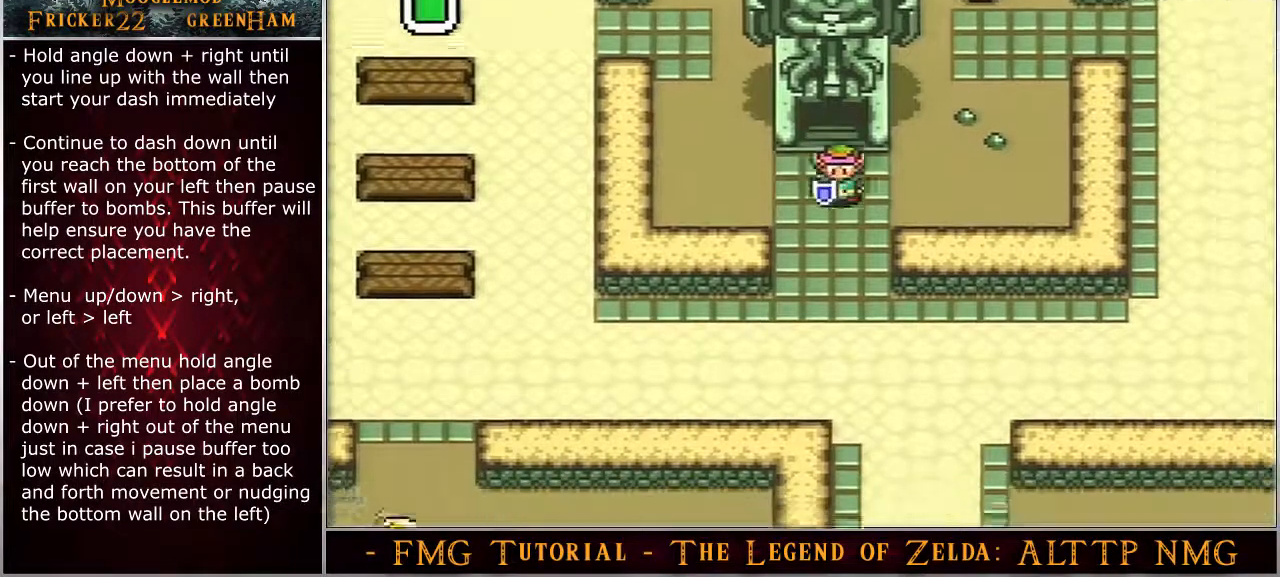
{"buttons": ["A"], "events": [[100, "A", "down"], [133, "DPAD_DOWN", "up"], [133, "DPAD_RIGHT", "up"]]}
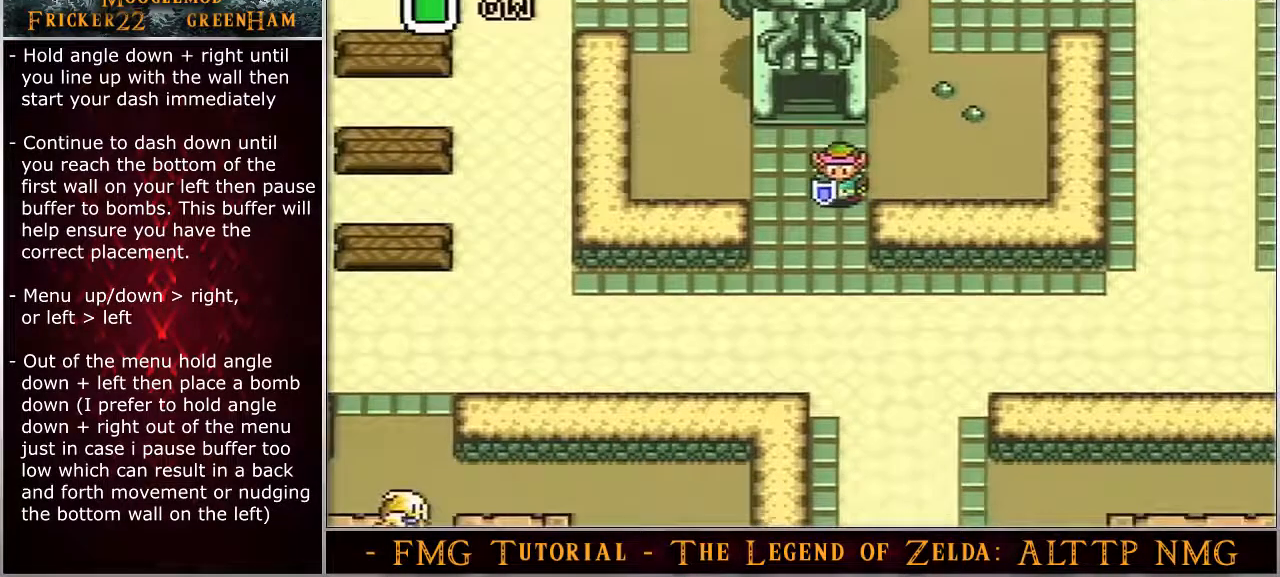
{"buttons": ["A"], "events": []}
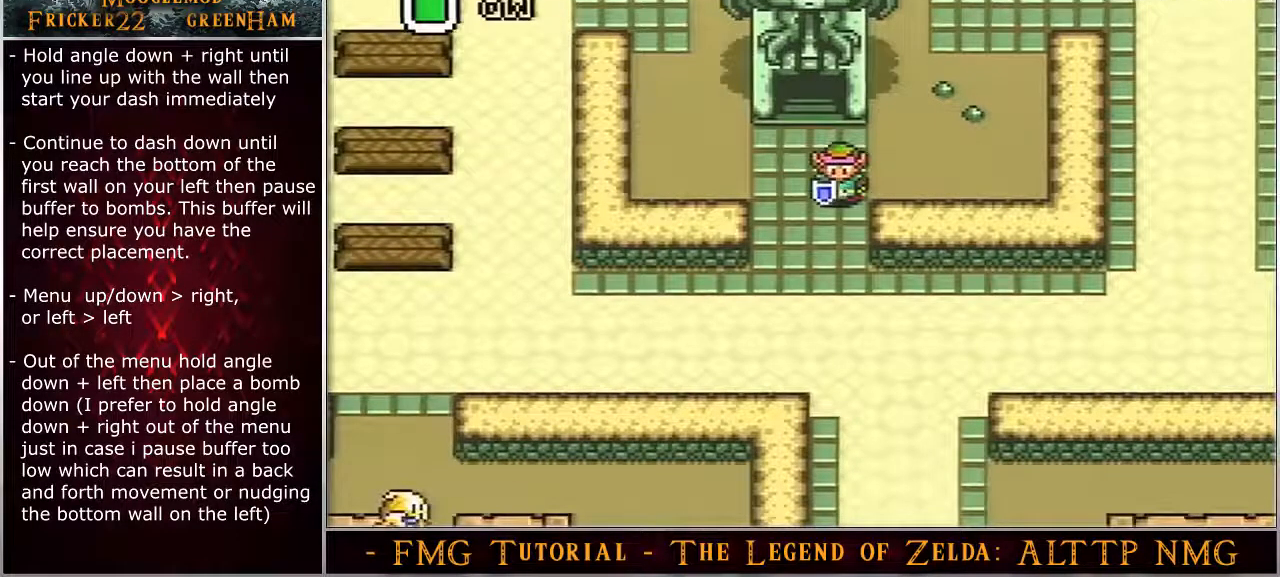
{"buttons": ["A"], "events": []}
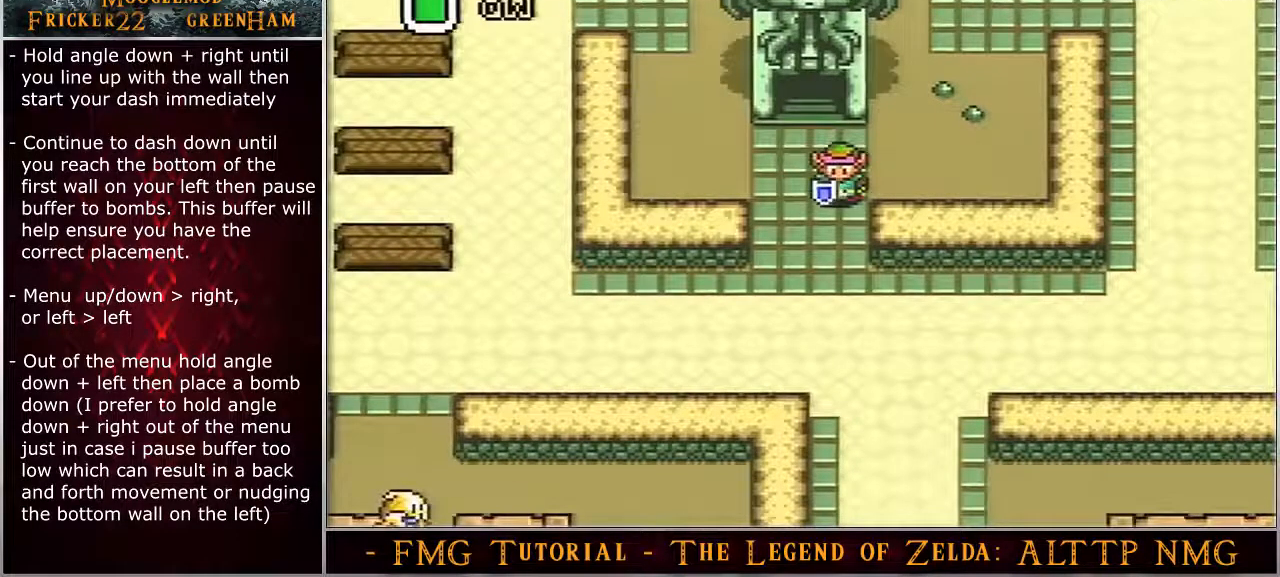
{"buttons": ["A"], "events": []}
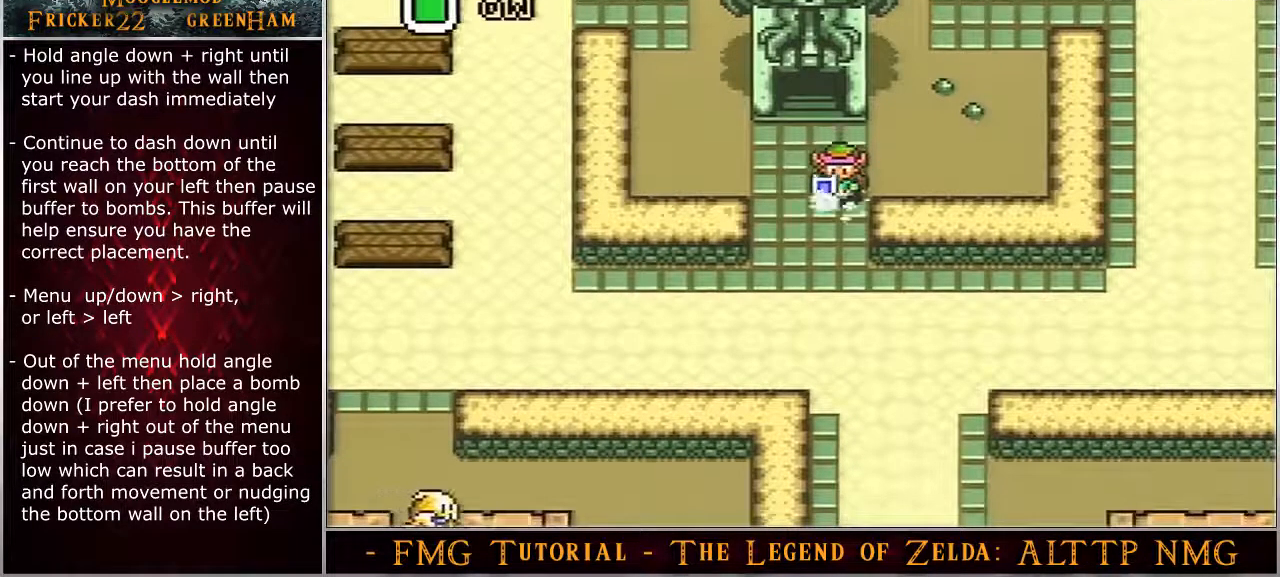
{"buttons": ["A"], "events": []}
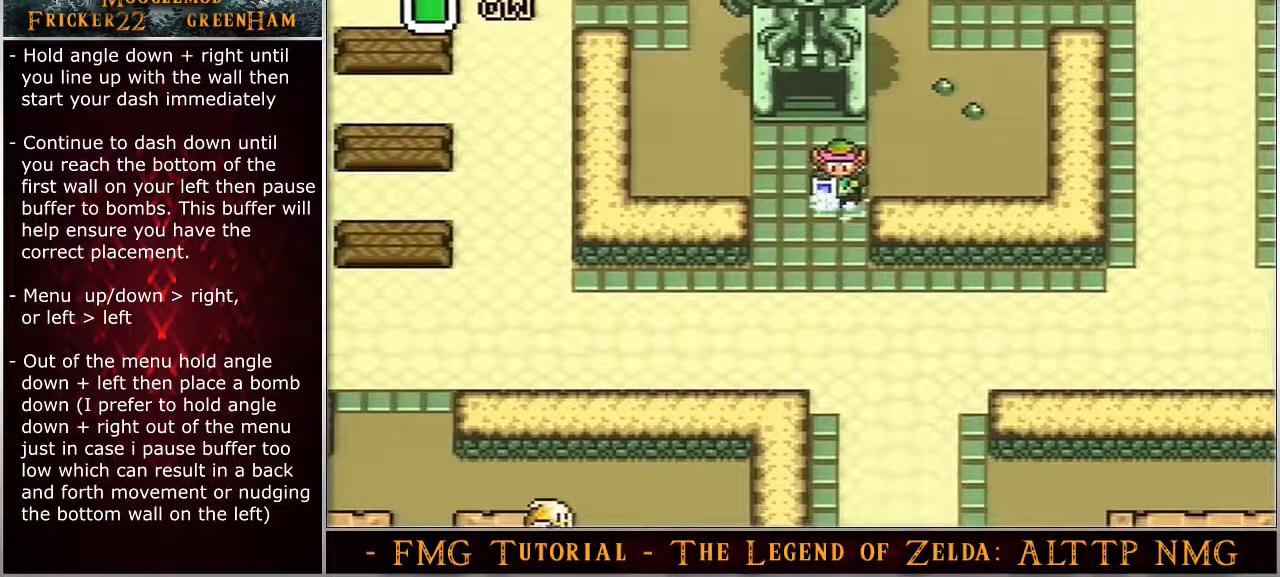
{"buttons": ["A"], "events": []}
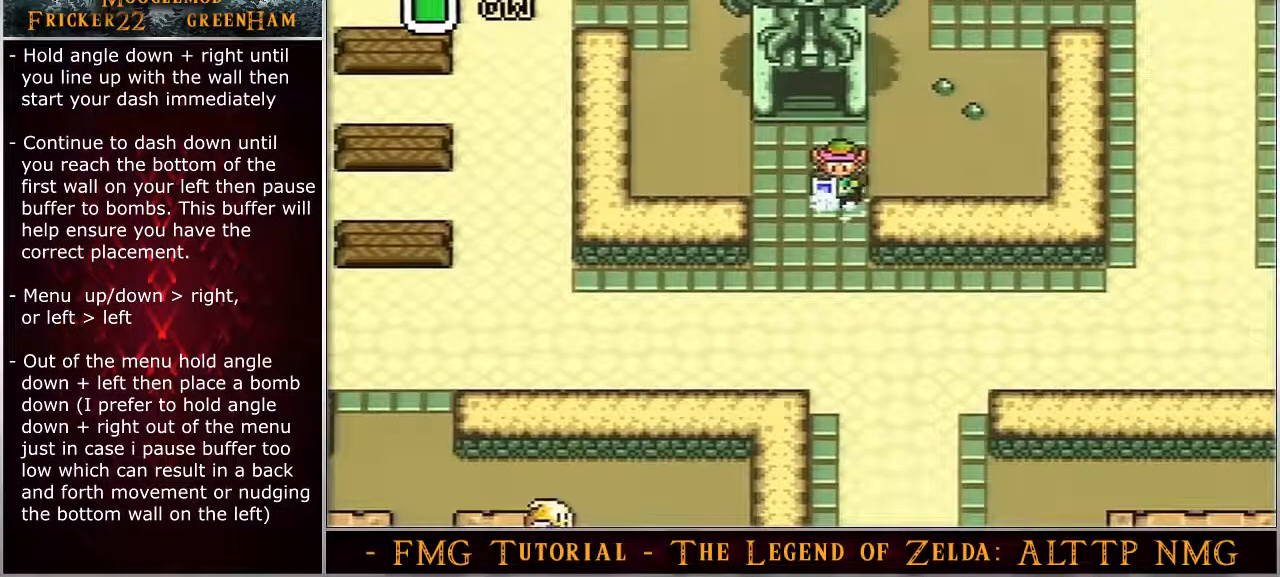
{"buttons": ["A"], "events": []}
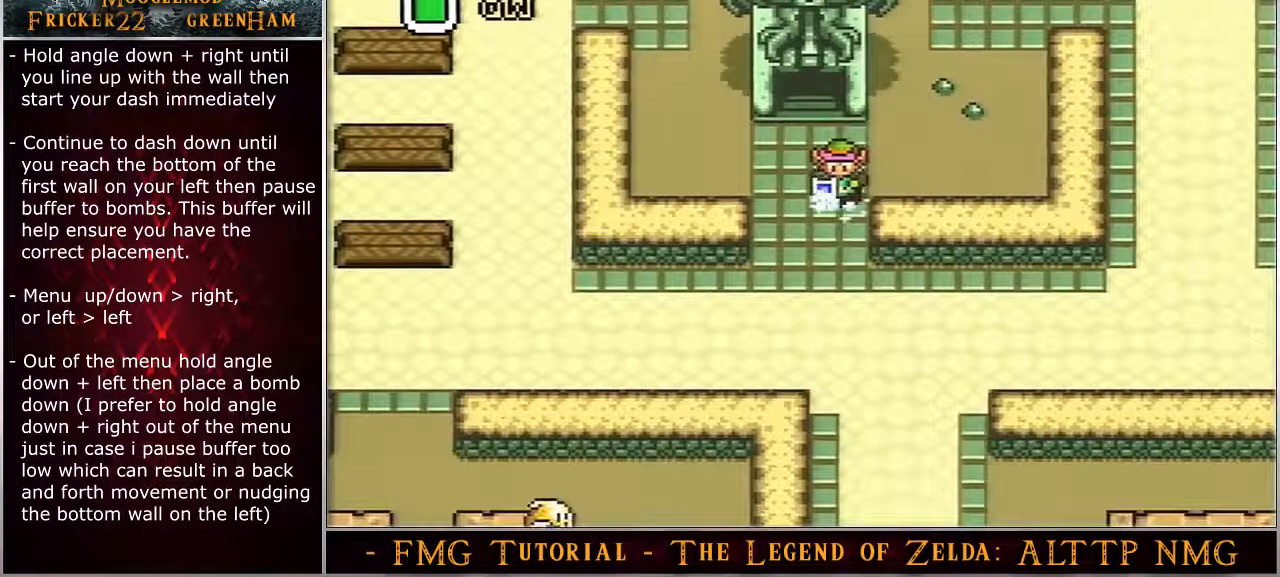
{"buttons": [], "events": [[433, "A", "up"]]}
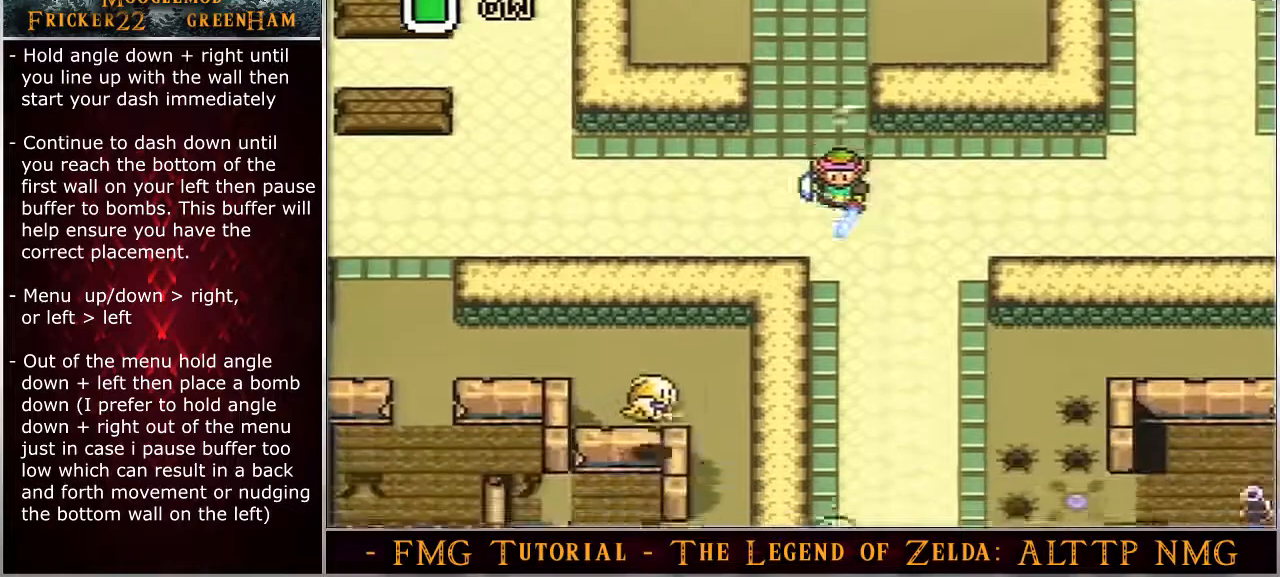
{"buttons": [], "events": []}
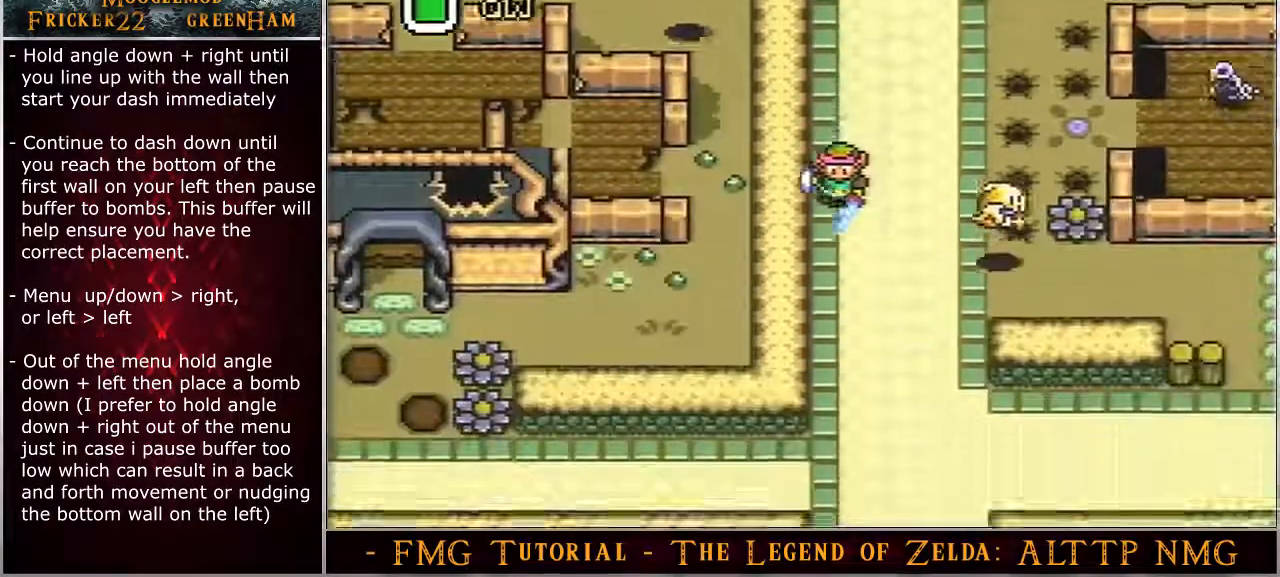
{"buttons": ["START"], "events": [[283, "START", "down"]]}
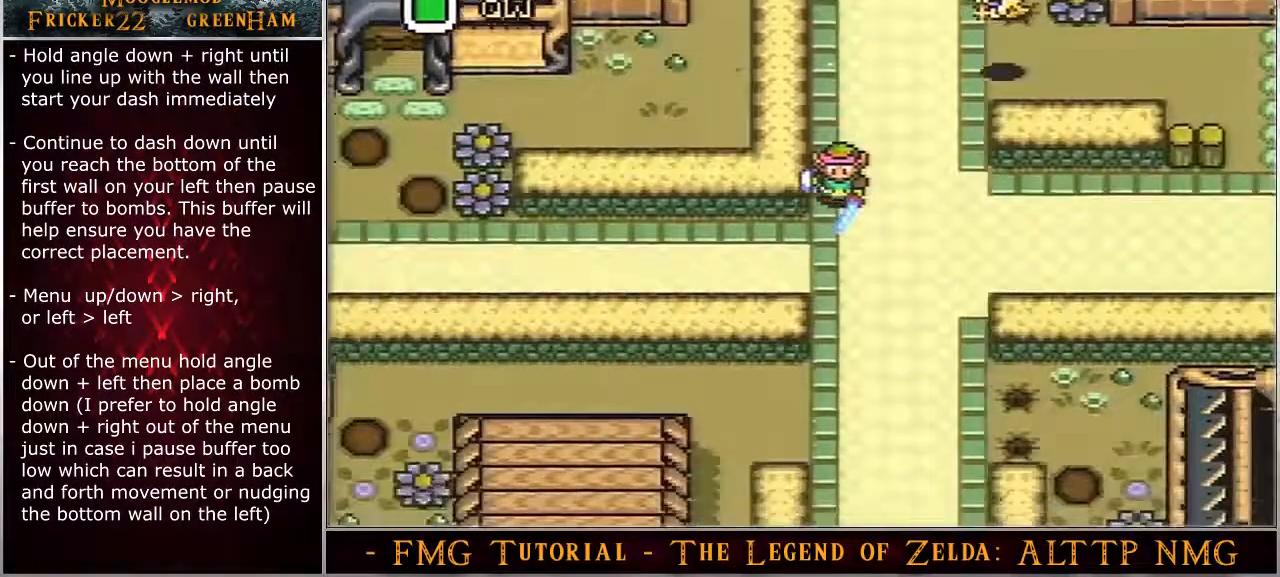
{"buttons": ["START"], "events": []}
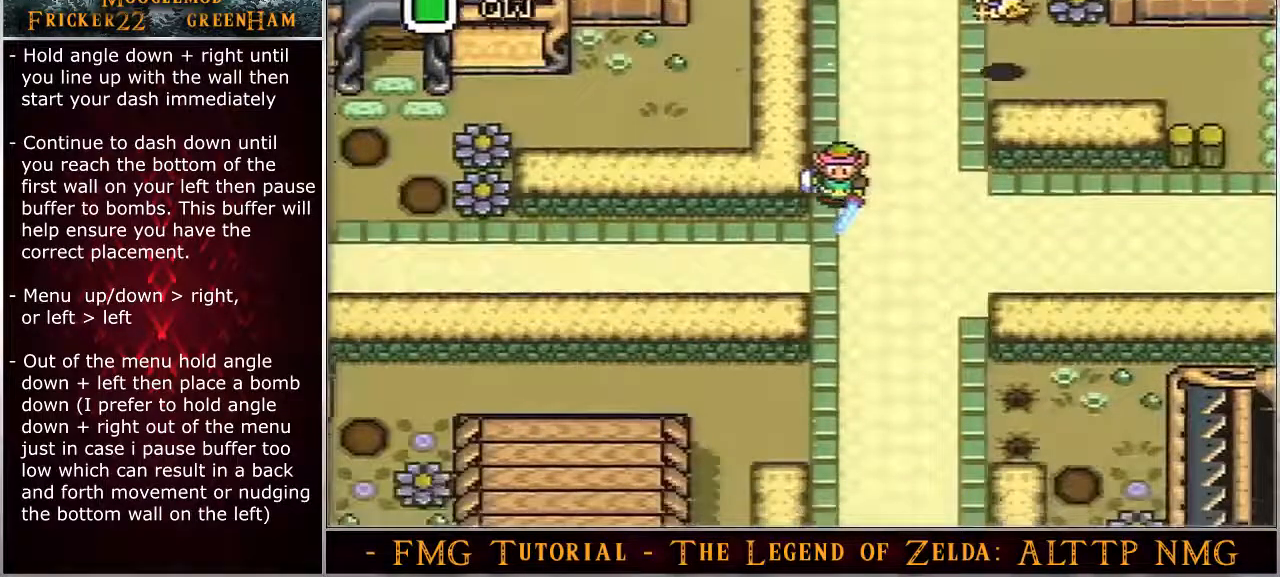
{"buttons": ["START"], "events": []}
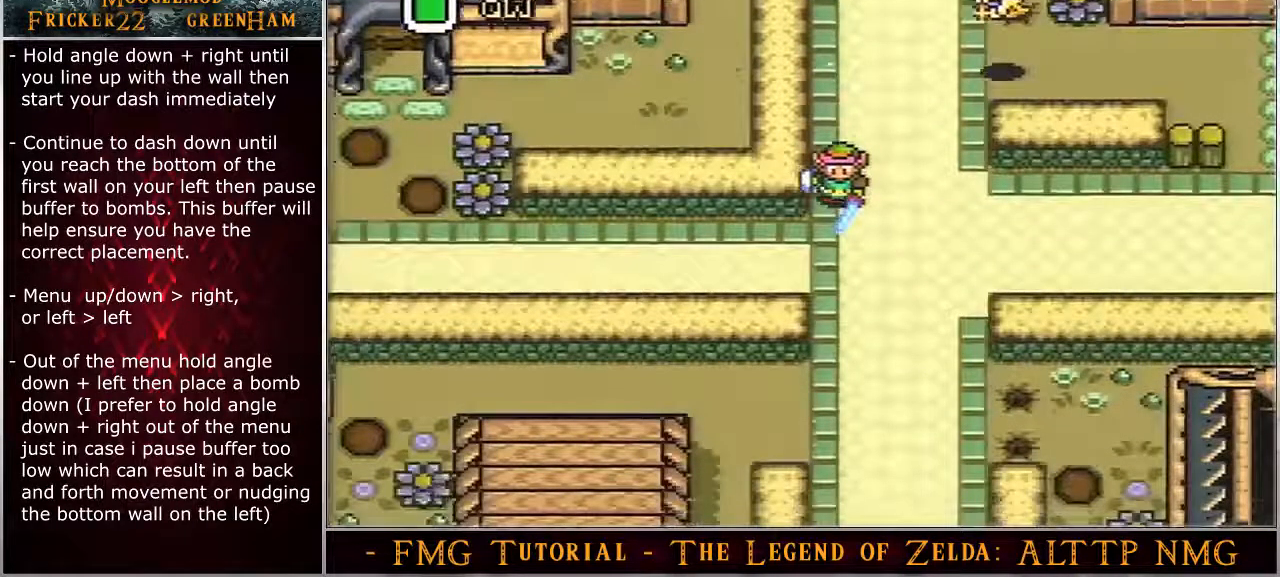
{"buttons": ["START"], "events": []}
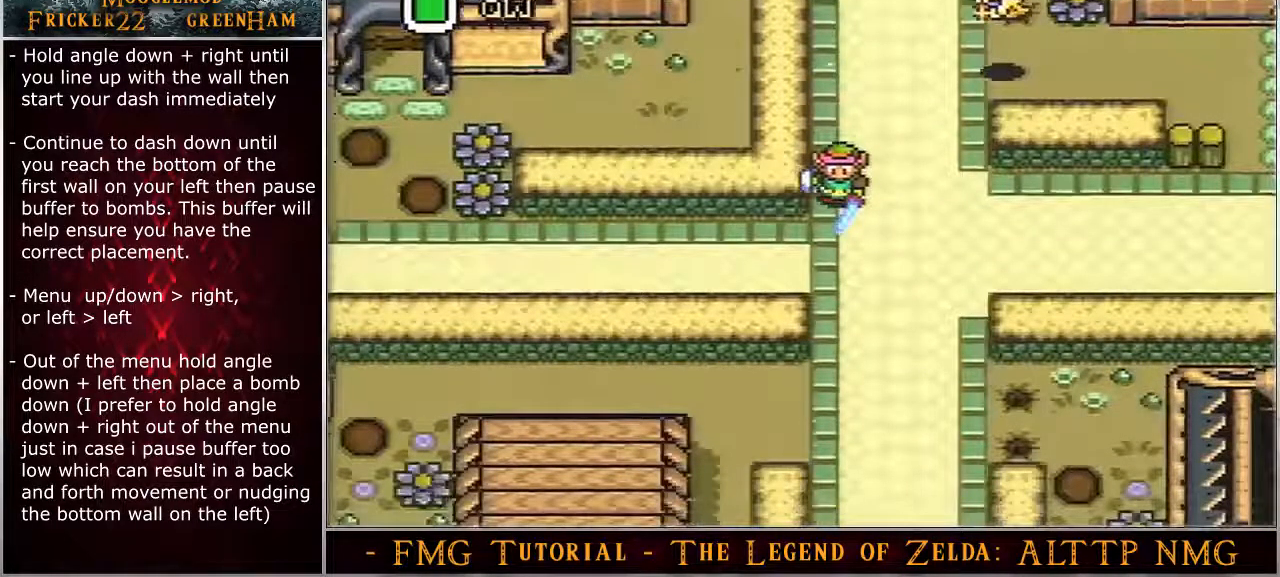
{"buttons": ["START"], "events": []}
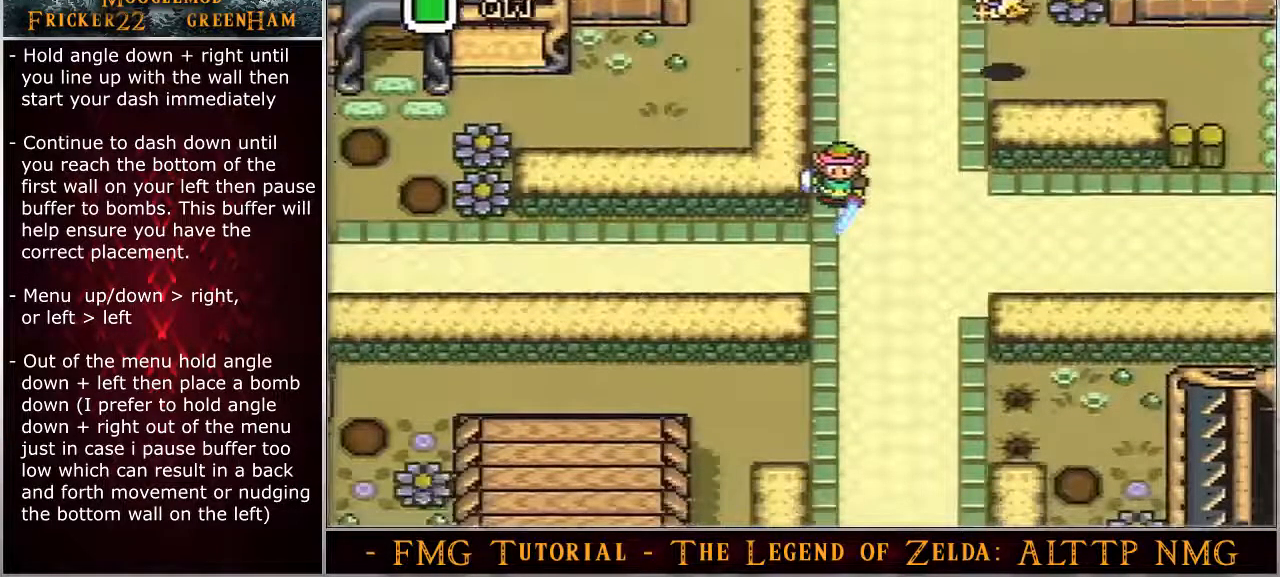
{"buttons": ["START"], "events": []}
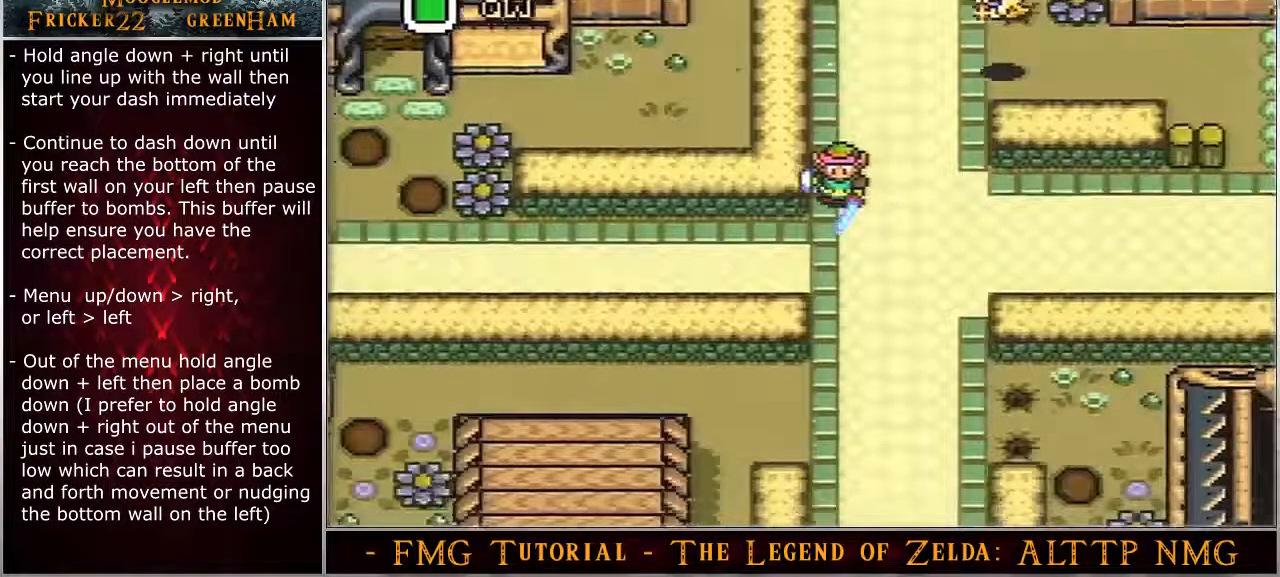
{"buttons": ["START"], "events": []}
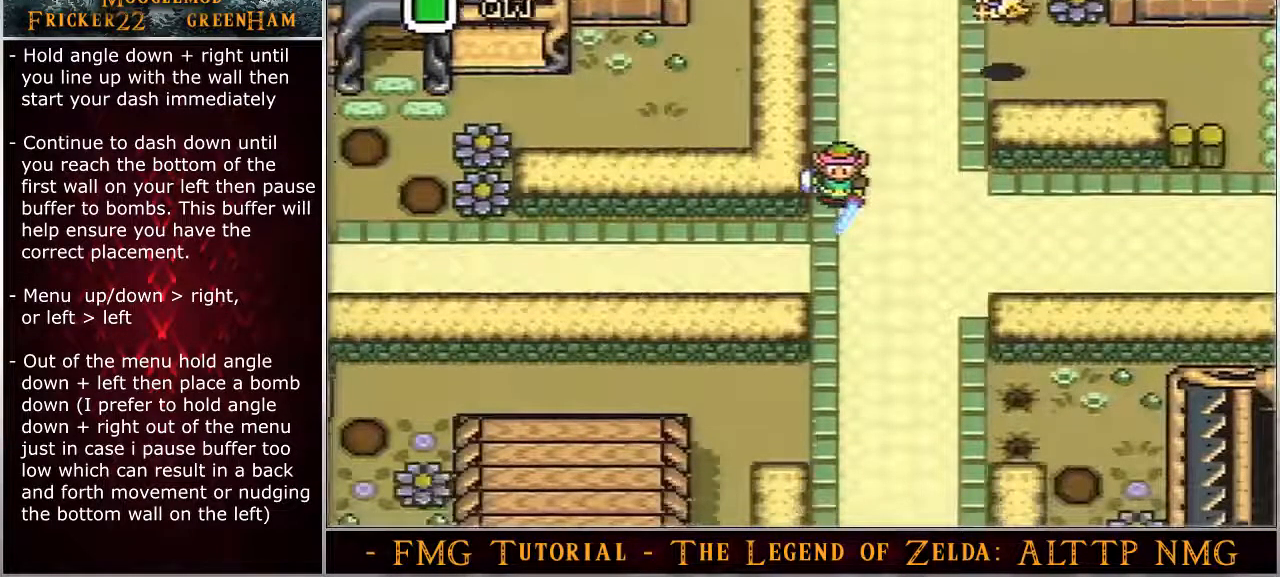
{"buttons": ["START"], "events": []}
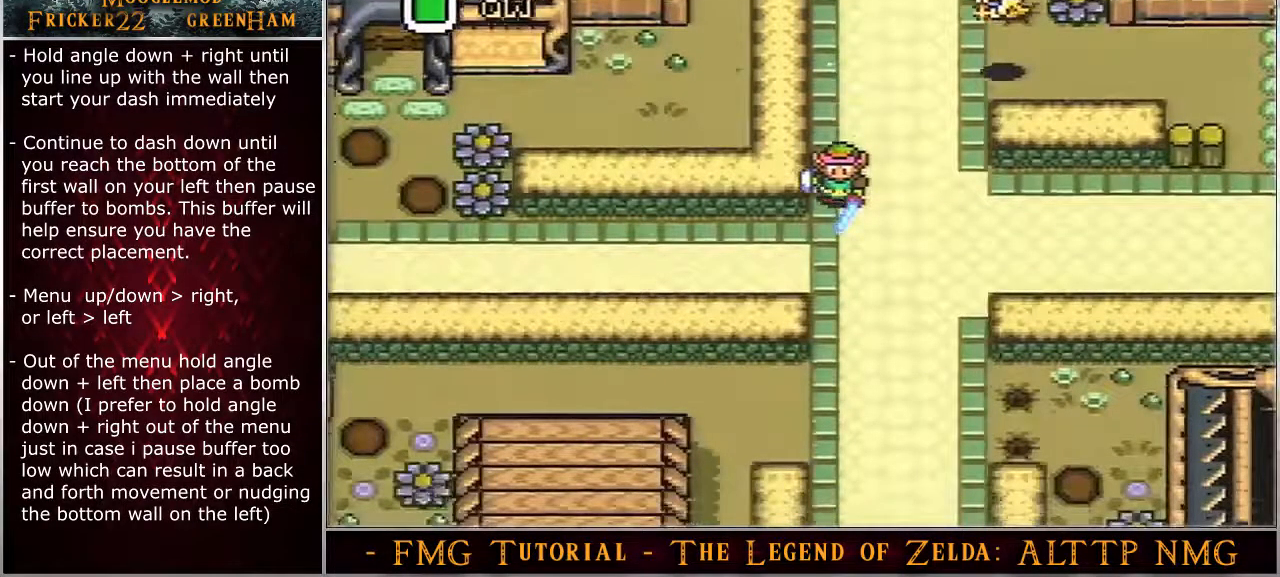
{"buttons": [], "events": [[117, "START", "up"]]}
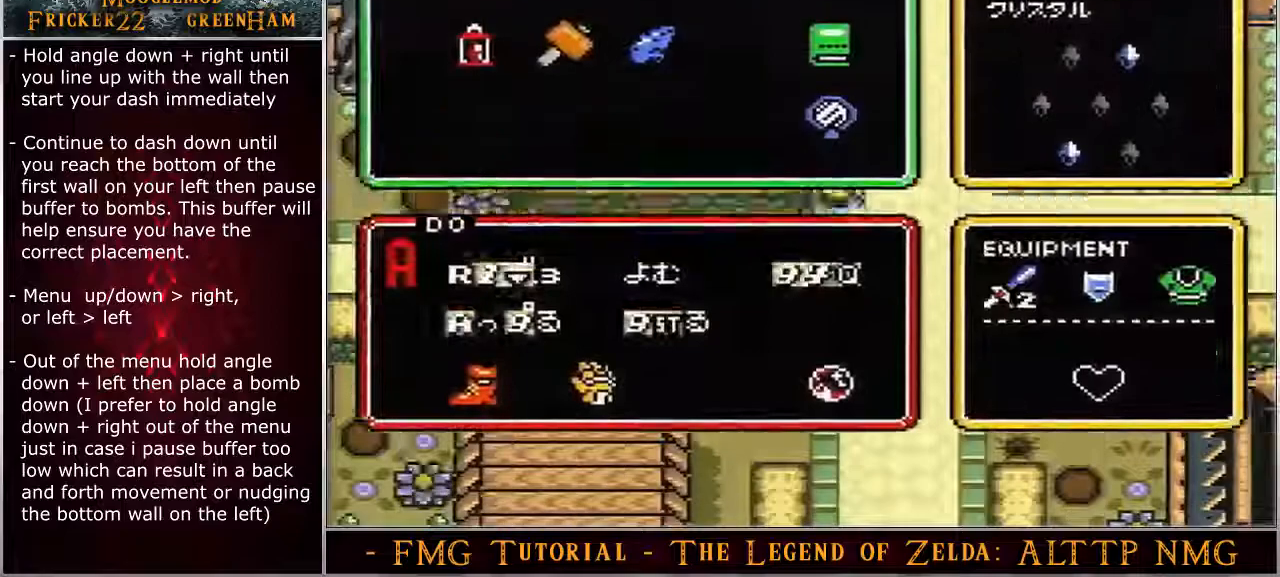
{"buttons": ["START"], "events": [[50, "DPAD_UP", "down"], [117, "DPAD_UP", "up"], [183, "DPAD_RIGHT", "down"], [217, "START", "down"], [250, "DPAD_RIGHT", "up"]]}
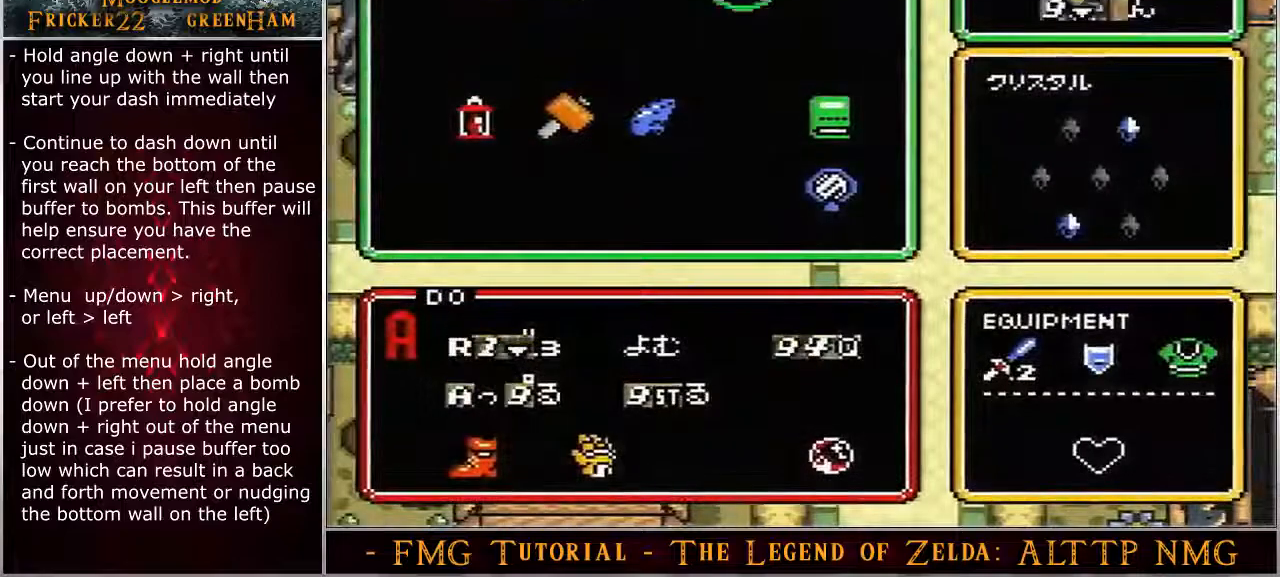
{"buttons": ["START"], "events": []}
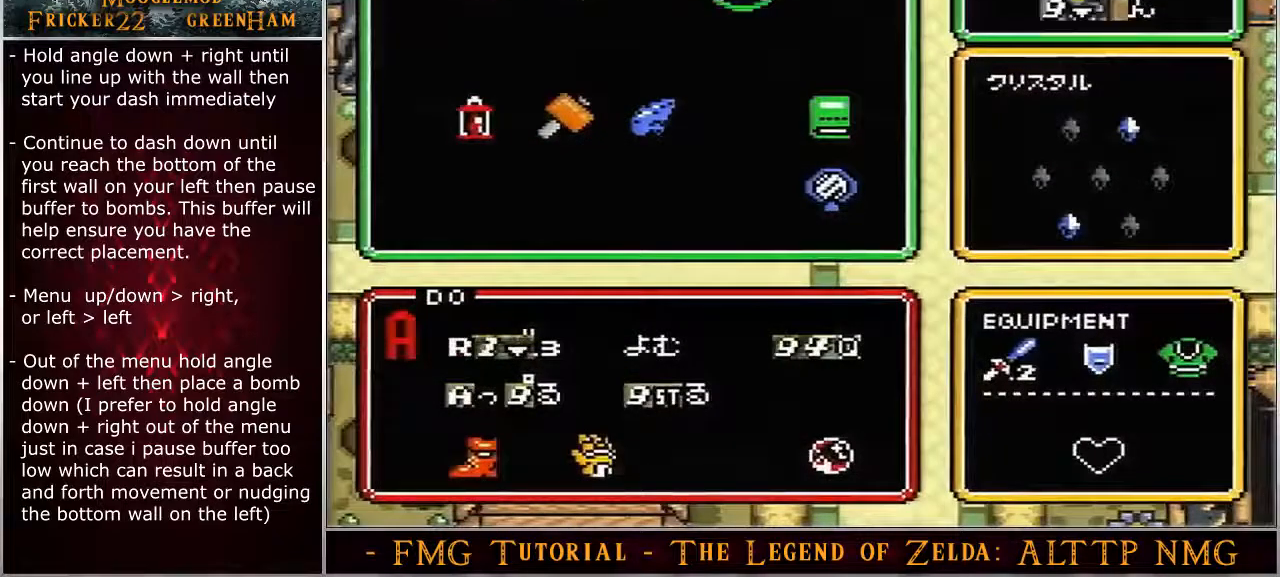
{"buttons": ["DPAD_DOWN"], "events": [[333, "DPAD_DOWN", "down"], [333, "START", "up"]]}
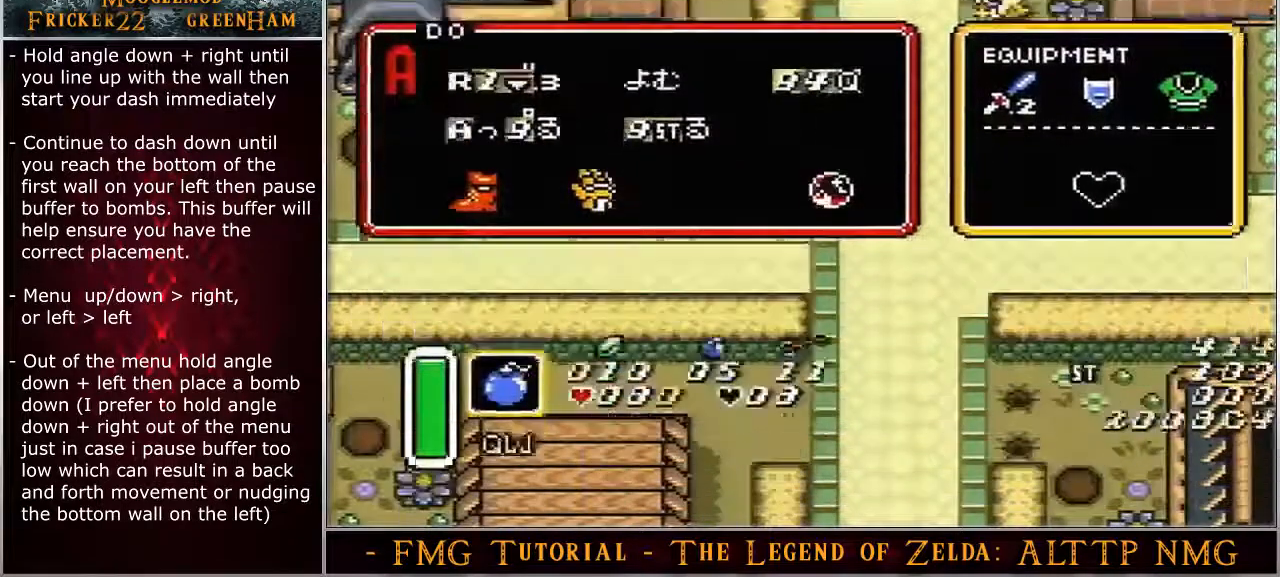
{"buttons": ["DPAD_DOWN", "DPAD_RIGHT"], "events": [[117, "DPAD_RIGHT", "down"]]}
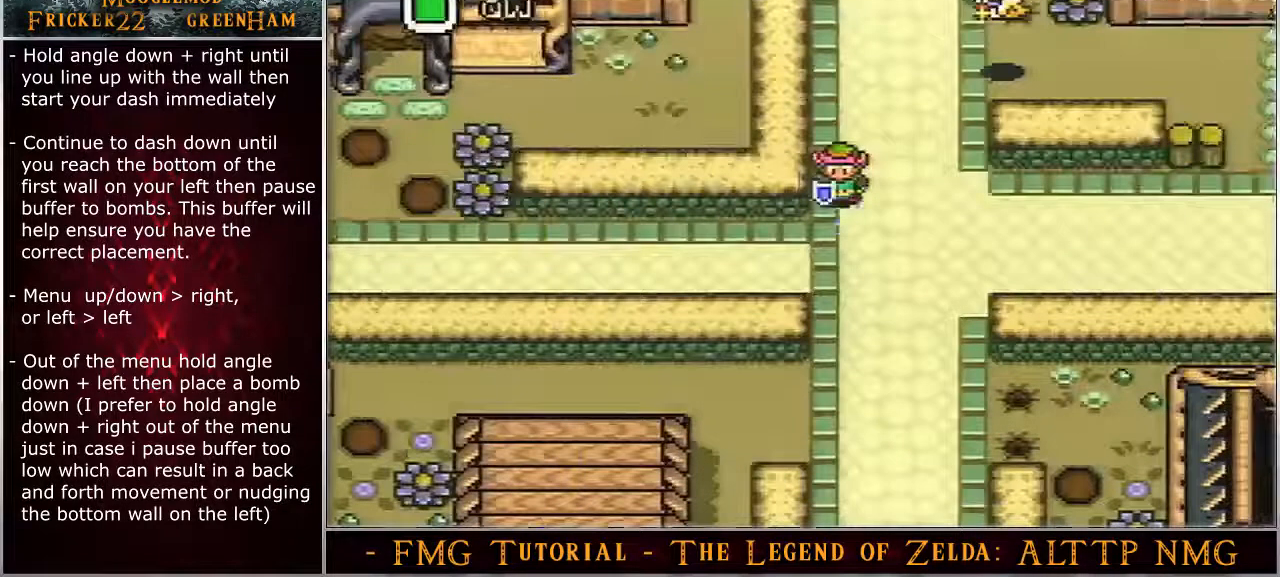
{"buttons": ["DPAD_DOWN", "DPAD_RIGHT"], "events": []}